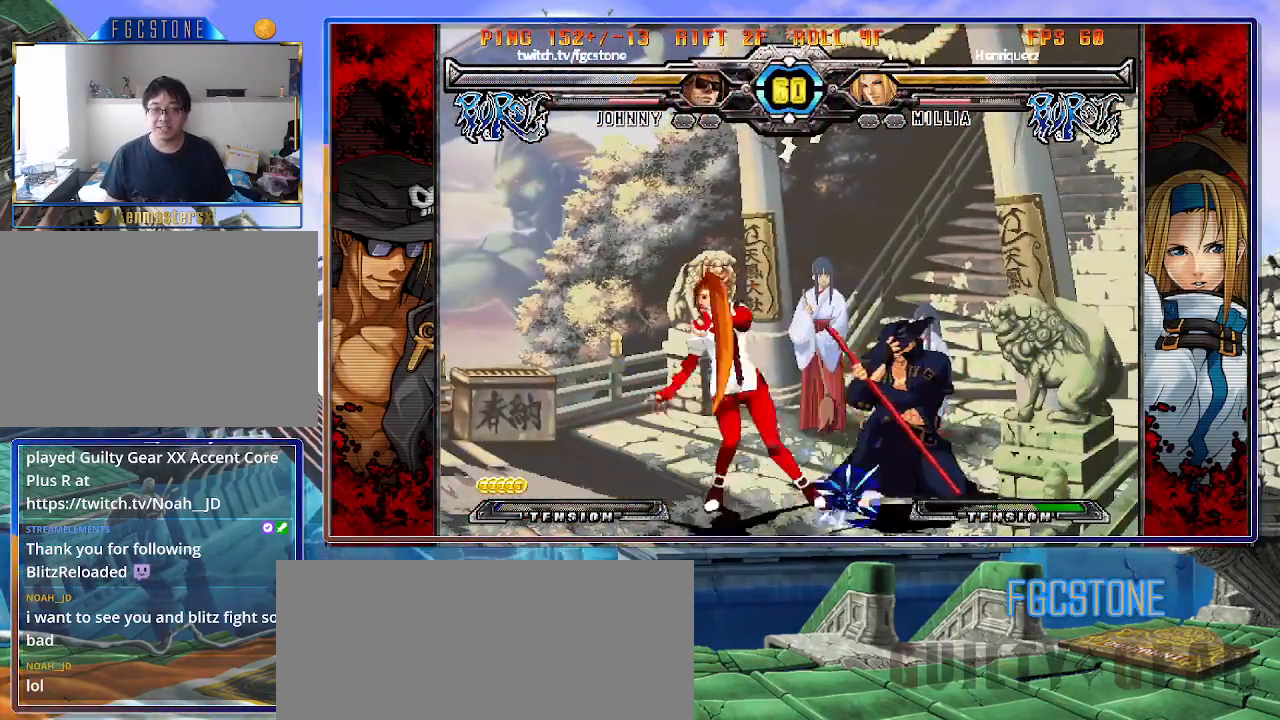
Gameplay with a controller (arcade stick); each line is a JSON object with the inputs held at the frame after it. "events" lists button and stick changes between this image and that frame as [ms after this image, input, new state], when the widget could be followed in between. Not read: L3 R3.
{"buttons": [], "left_stick": "down-right", "events": []}
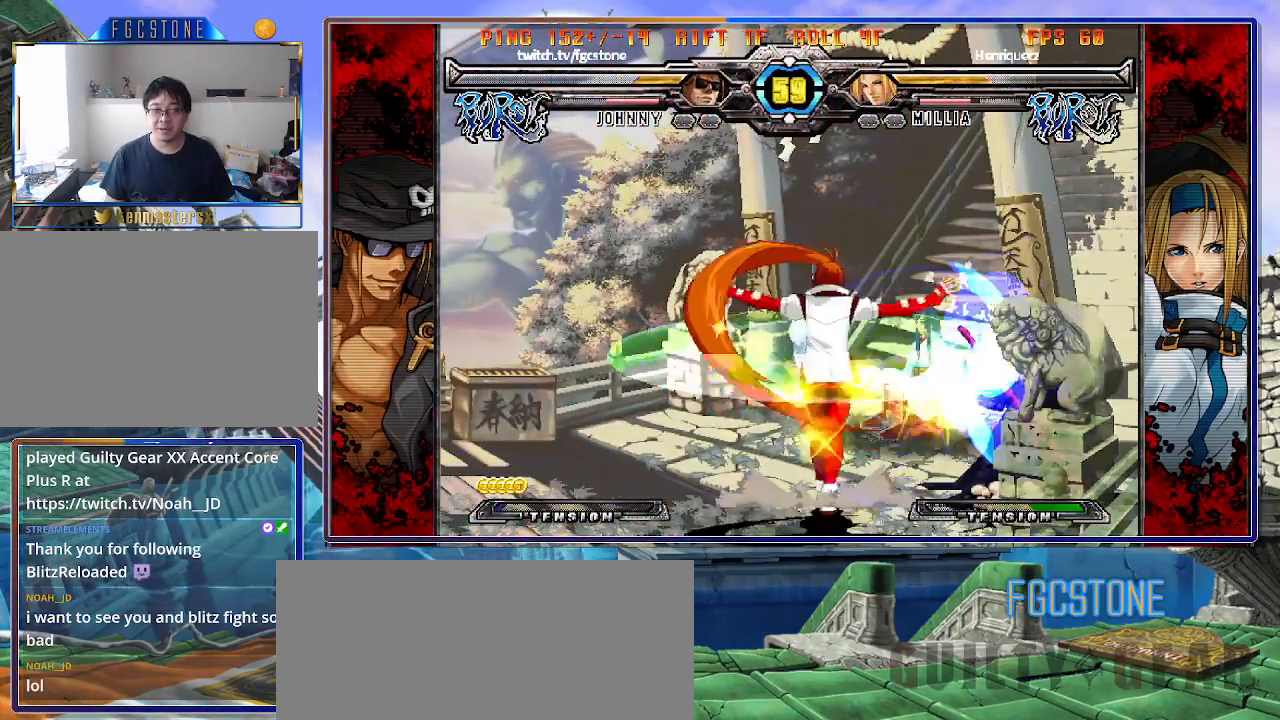
{"buttons": ["HS"], "left_stick": "down-right", "events": [[67, "HS", "down"], [200, "HS", "up"], [433, "HS", "down"]]}
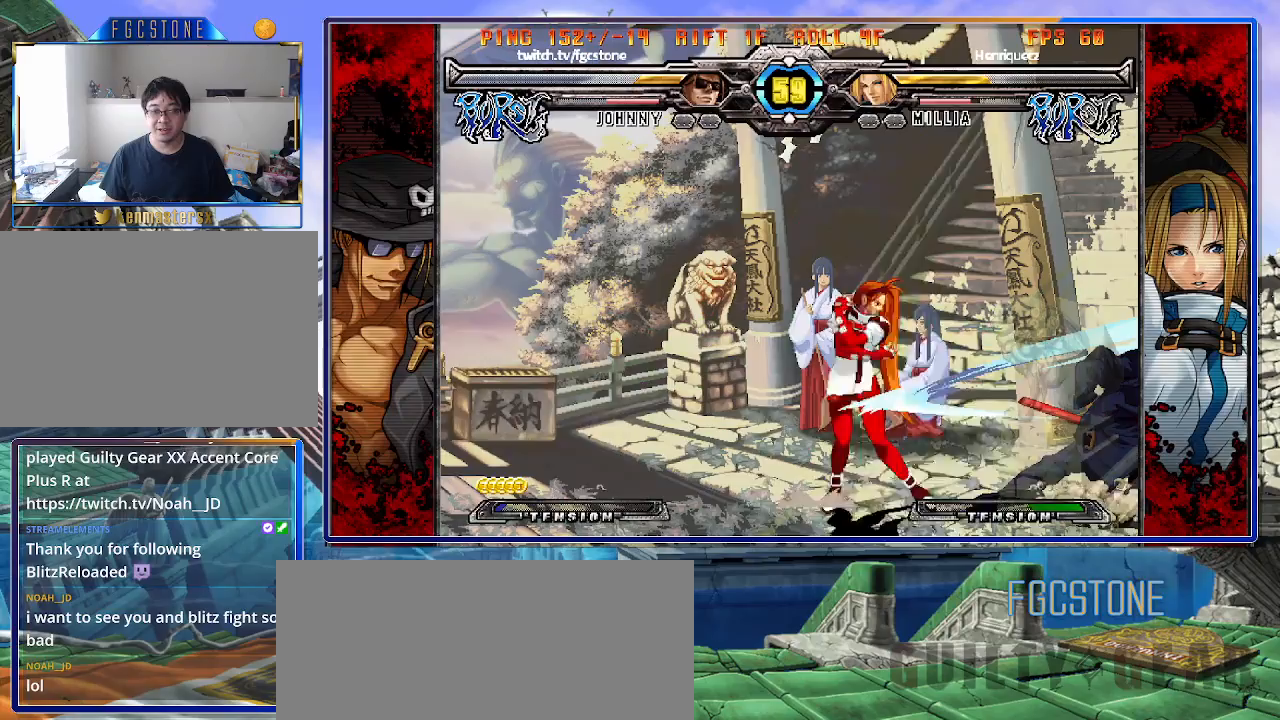
{"buttons": [], "left_stick": "center", "events": [[33, "HS", "up"], [450, "left_stick", "center"]]}
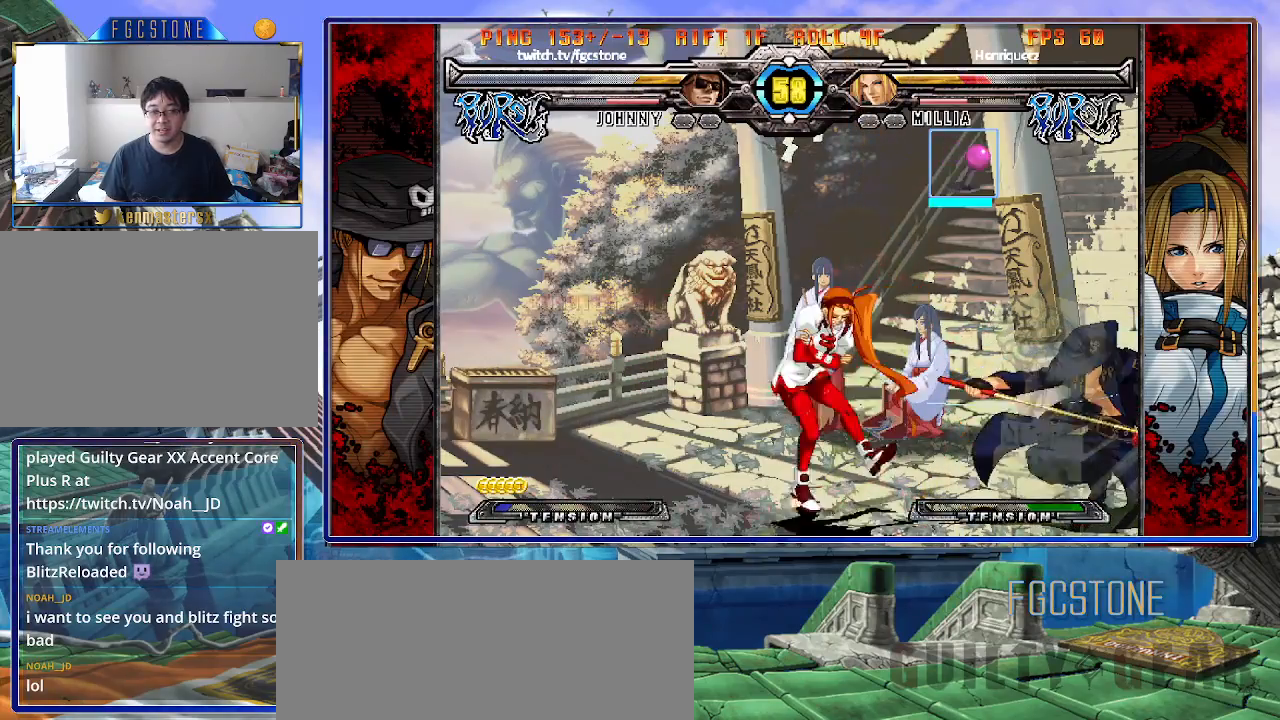
{"buttons": ["K"], "left_stick": "right", "events": [[150, "left_stick", "left"], [250, "left_stick", "center"], [300, "left_stick", "left"], [433, "left_stick", "right"], [500, "K", "down"]]}
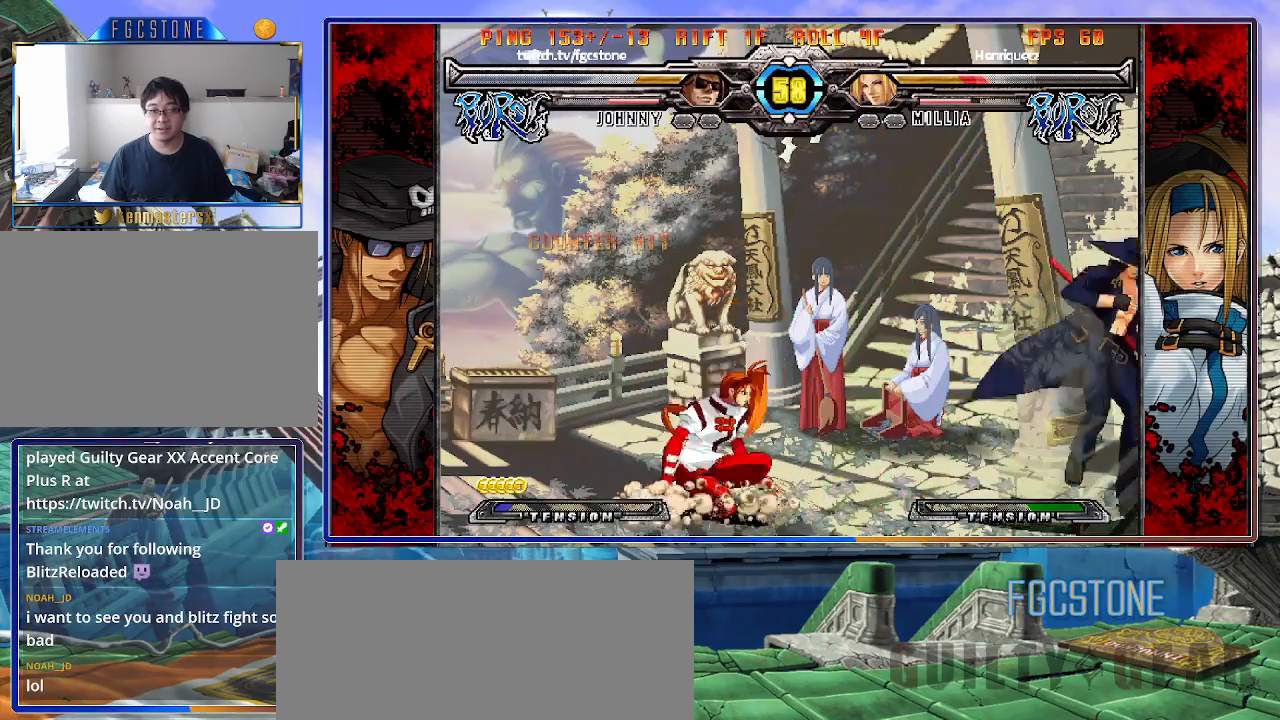
{"buttons": [], "left_stick": "right", "events": [[100, "K", "up"], [150, "left_stick", "center"], [200, "left_stick", "left"], [283, "left_stick", "center"], [350, "left_stick", "left"], [483, "left_stick", "right"]]}
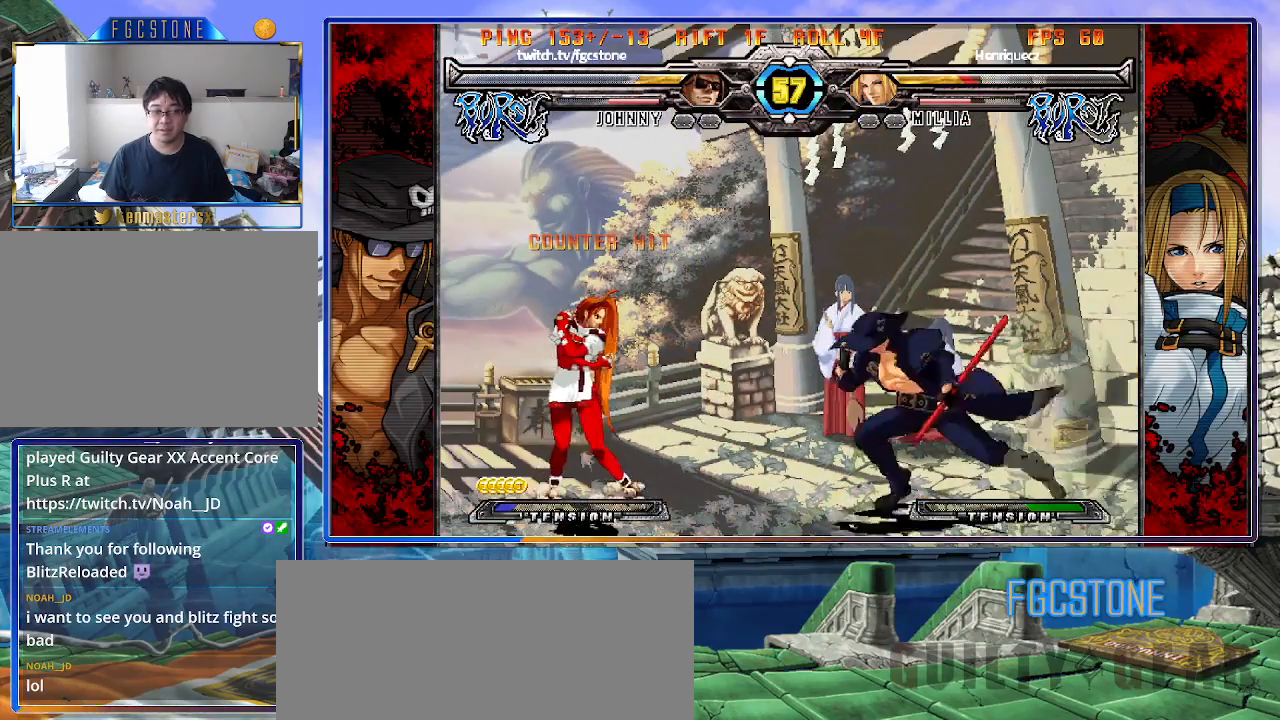
{"buttons": [], "left_stick": "right", "events": [[100, "K", "down"], [217, "K", "up"], [317, "HS", "down"], [383, "S", "down"], [417, "HS", "up"], [467, "S", "up"]]}
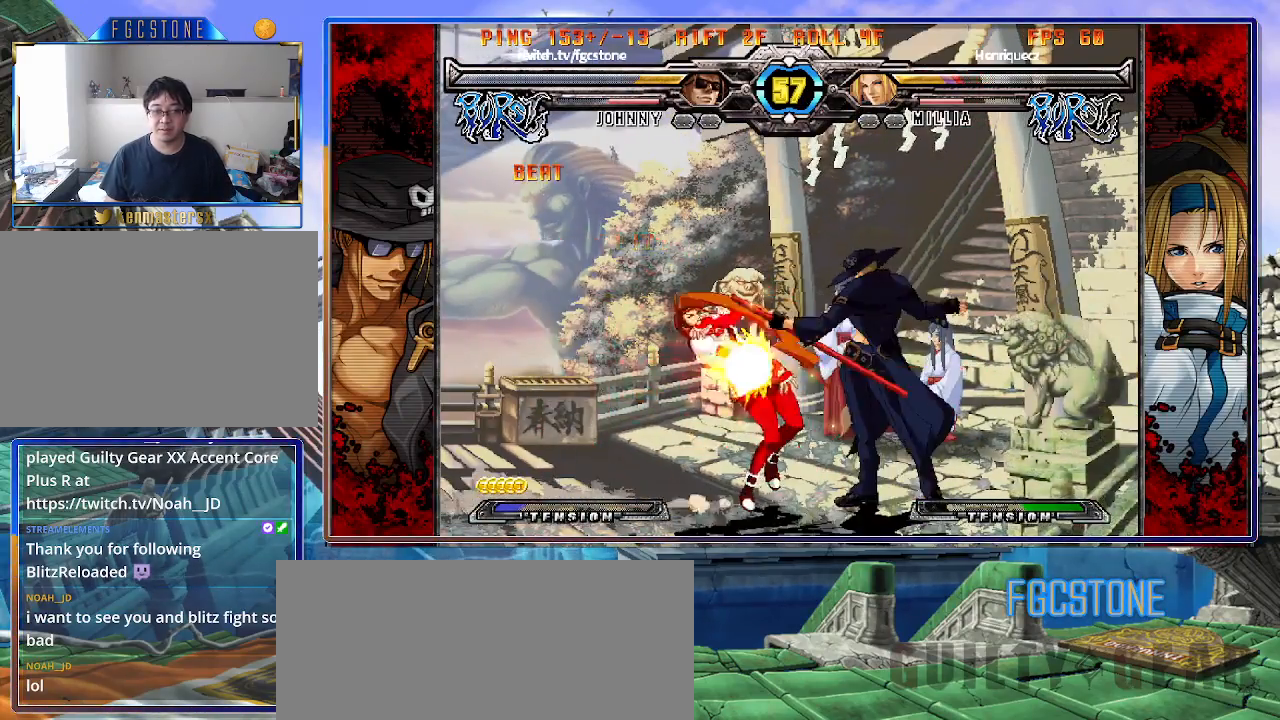
{"buttons": ["K"], "left_stick": "center", "events": [[133, "left_stick", "down"], [217, "left_stick", "left"], [250, "K", "down"], [267, "left_stick", "center"], [350, "HS", "down"], [433, "HS", "up"], [433, "left_stick", "left"], [500, "left_stick", "center"]]}
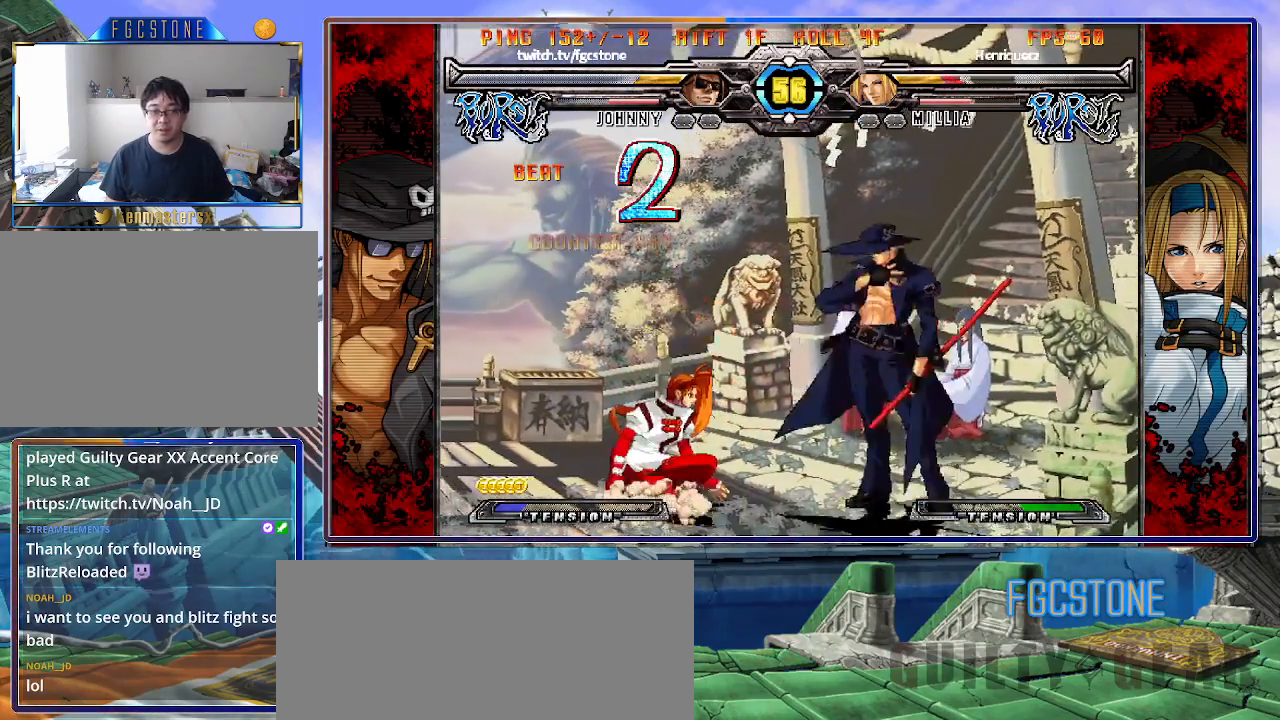
{"buttons": [], "left_stick": "right", "events": [[67, "left_stick", "left"], [167, "left_stick", "right"], [217, "K", "up"], [333, "HS", "down"], [433, "HS", "up"]]}
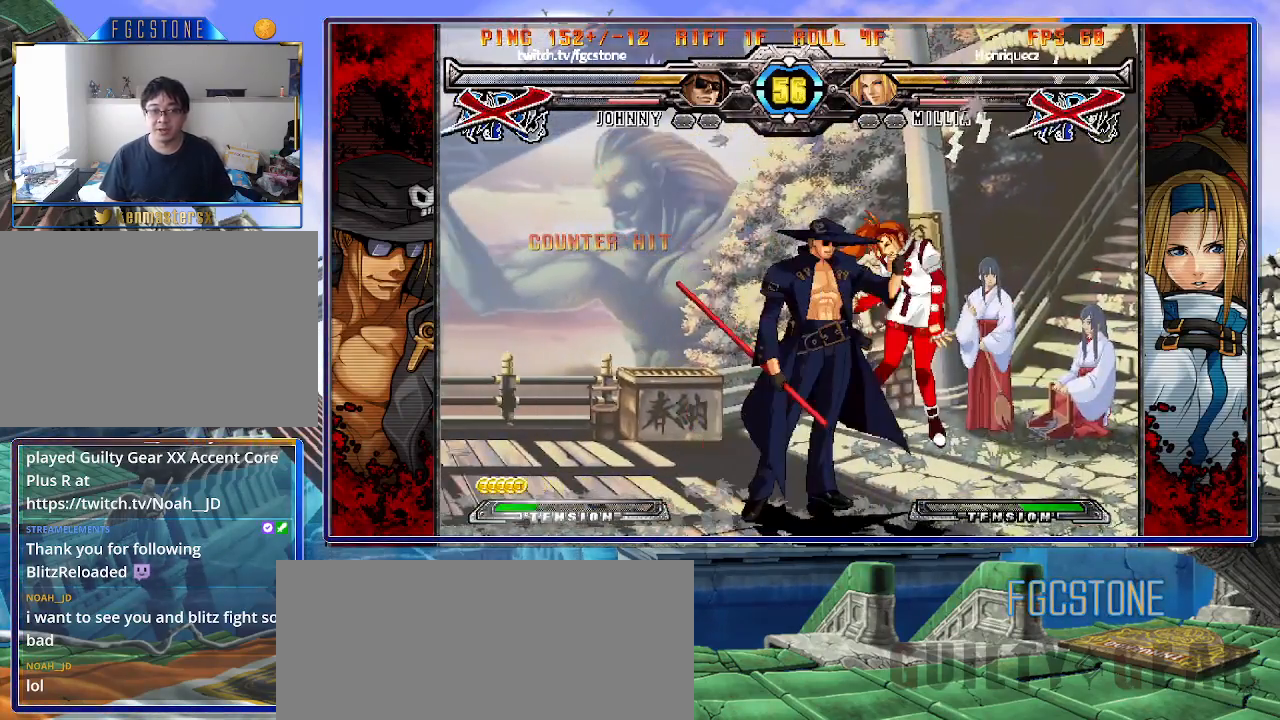
{"buttons": [], "left_stick": "center", "events": [[167, "left_stick", "center"]]}
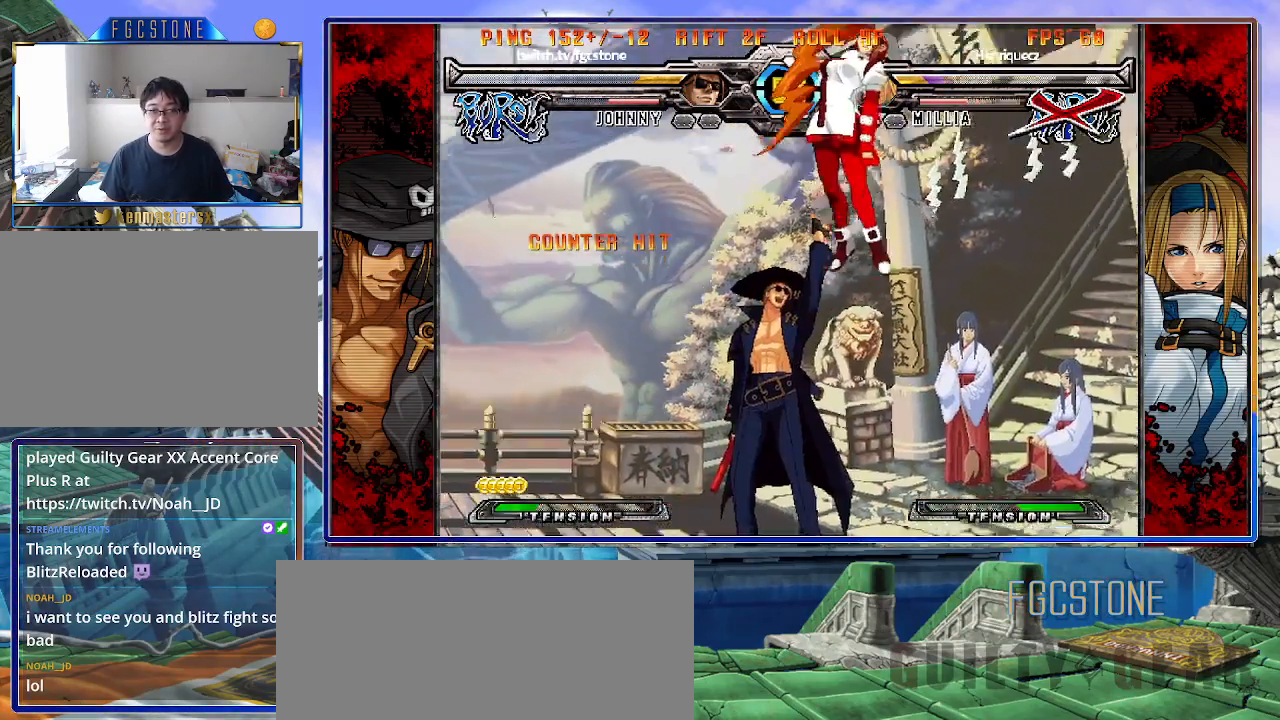
{"buttons": [], "left_stick": "center", "events": [[133, "left_stick", "down-left"], [233, "left_stick", "down-right"], [367, "HS", "down"], [367, "left_stick", "center"], [433, "HS", "up"]]}
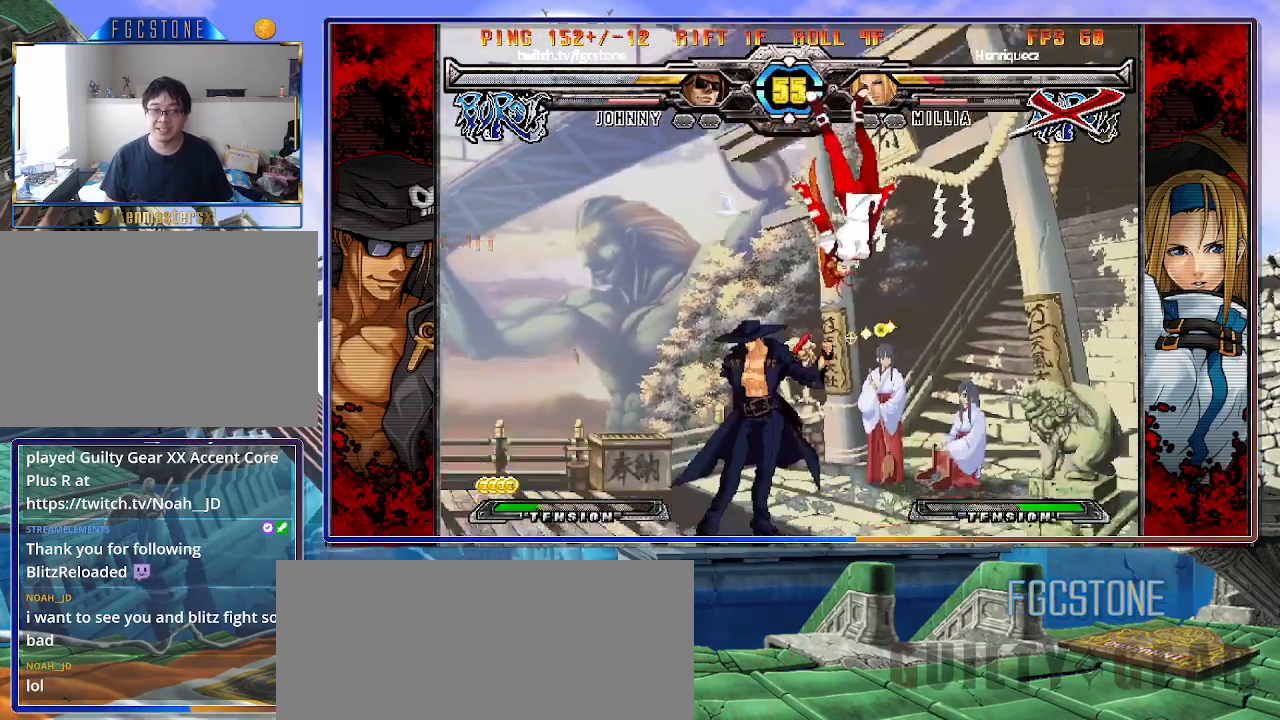
{"buttons": [], "left_stick": "center", "events": [[50, "left_stick", "right"], [133, "left_stick", "center"], [200, "left_stick", "right"], [267, "left_stick", "up-right"], [450, "left_stick", "center"]]}
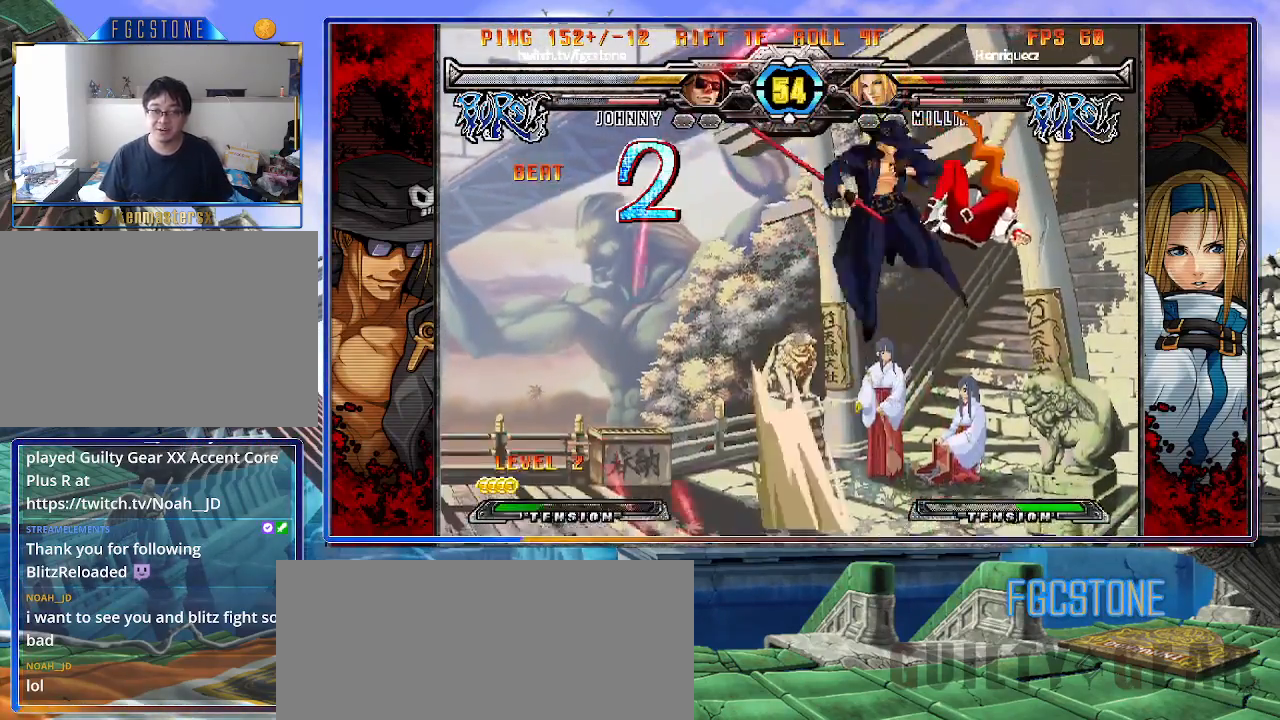
{"buttons": ["HS"], "left_stick": "left", "events": [[17, "left_stick", "up"], [150, "left_stick", "left"], [450, "HS", "down"]]}
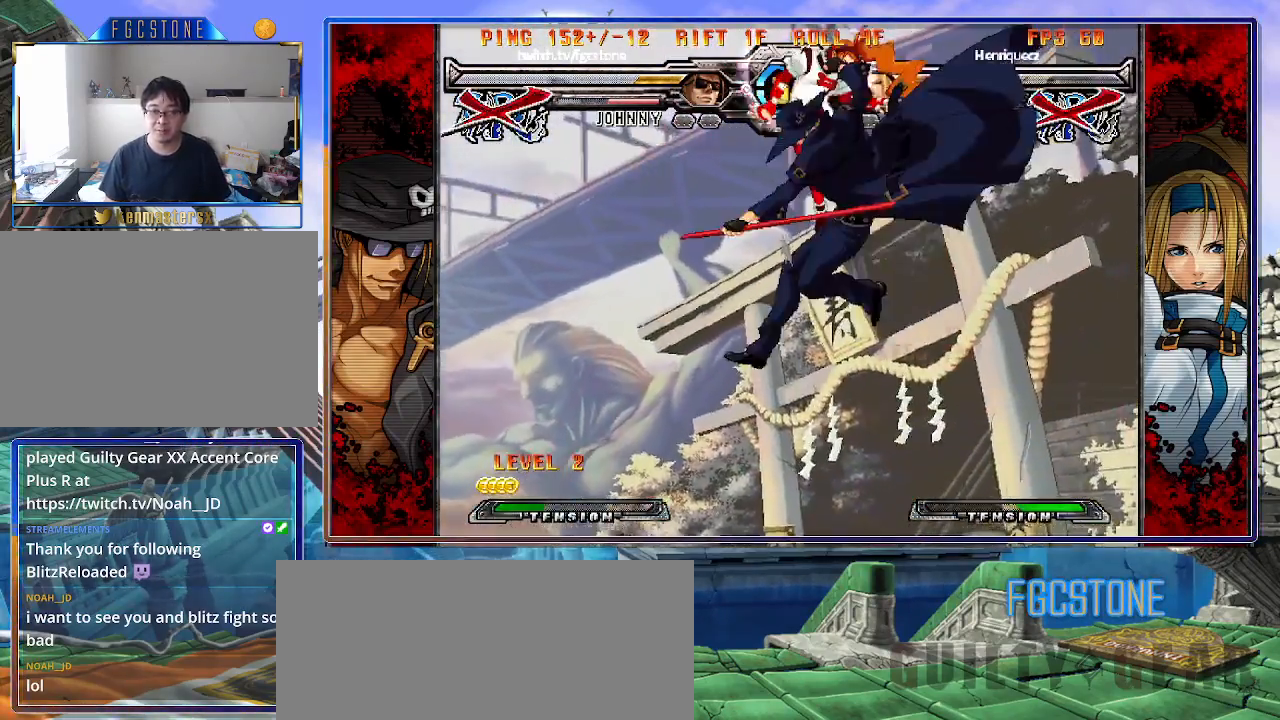
{"buttons": [], "left_stick": "center", "events": [[117, "HS", "up"], [350, "left_stick", "center"]]}
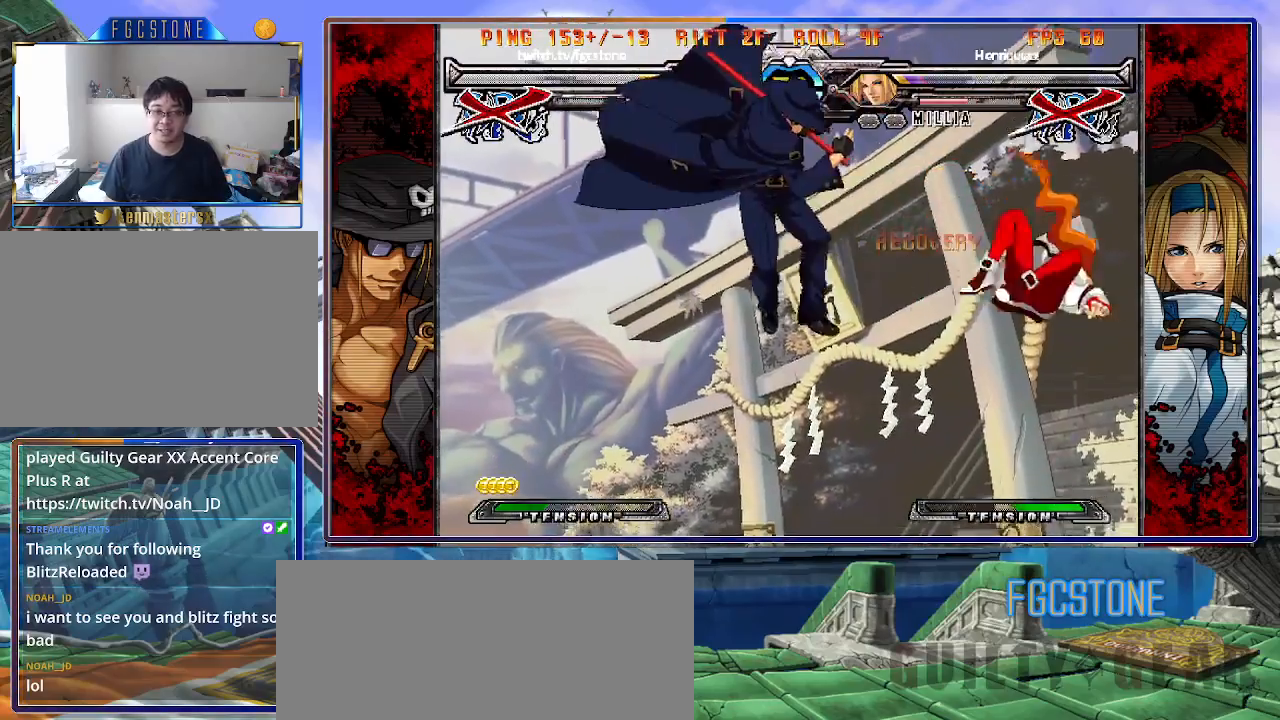
{"buttons": ["P"], "left_stick": "center", "events": [[300, "left_stick", "down"], [417, "left_stick", "right"], [467, "P", "down"], [500, "left_stick", "center"]]}
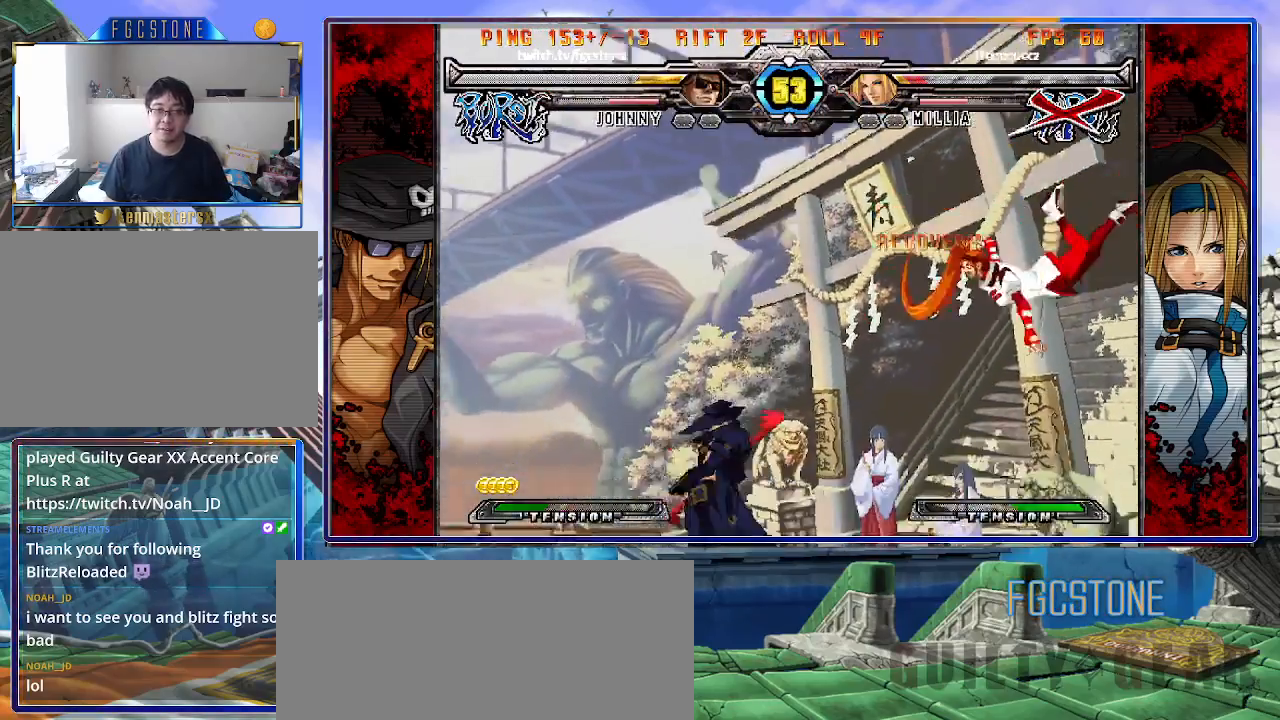
{"buttons": [], "left_stick": "center", "events": [[33, "P", "up"], [433, "left_stick", "right"], [500, "left_stick", "center"]]}
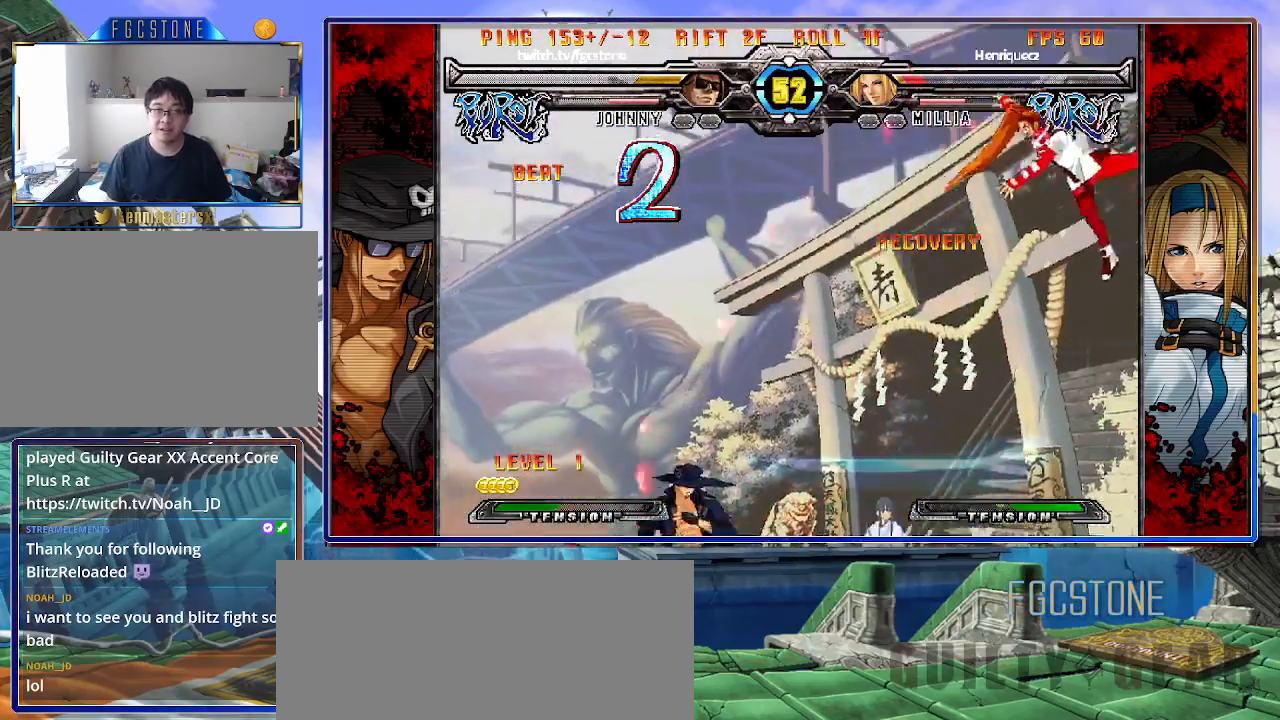
{"buttons": ["S"], "left_stick": "center", "events": [[67, "left_stick", "right"], [133, "left_stick", "up-right"], [267, "left_stick", "center"], [283, "K", "down"], [400, "K", "up"], [500, "S", "down"]]}
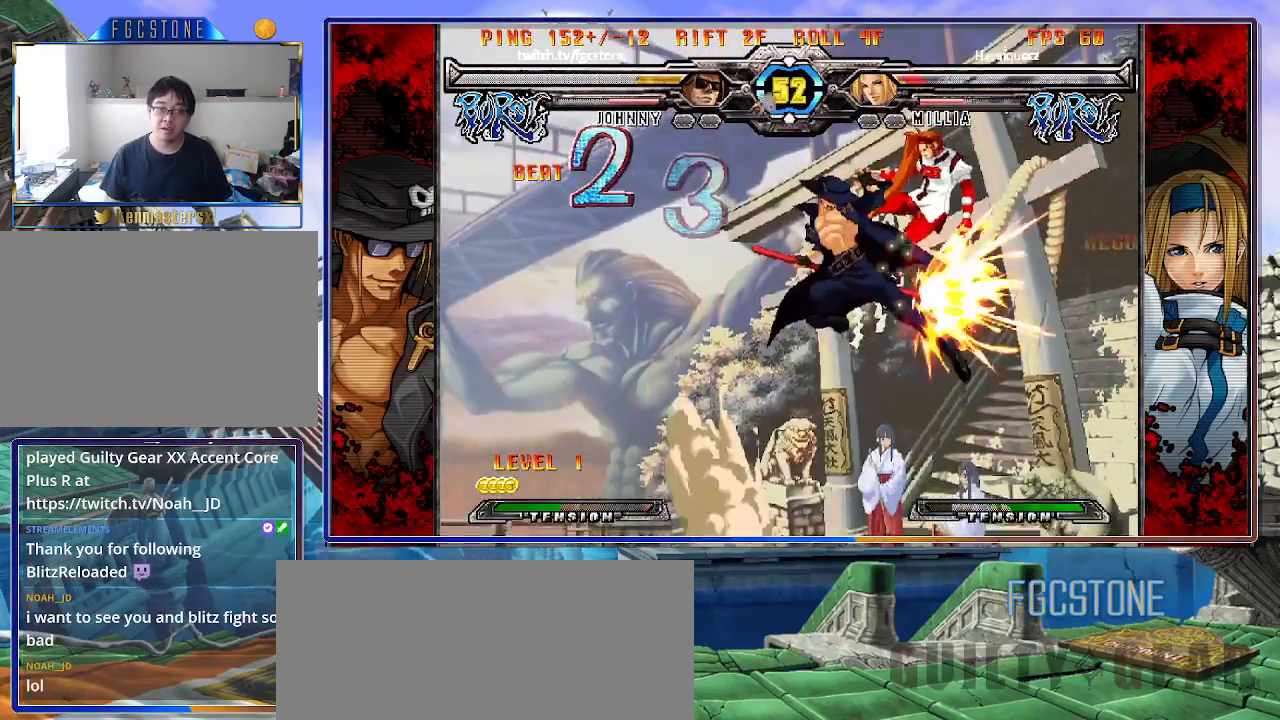
{"buttons": [], "left_stick": "up-right", "events": [[67, "S", "up"], [433, "left_stick", "up-right"]]}
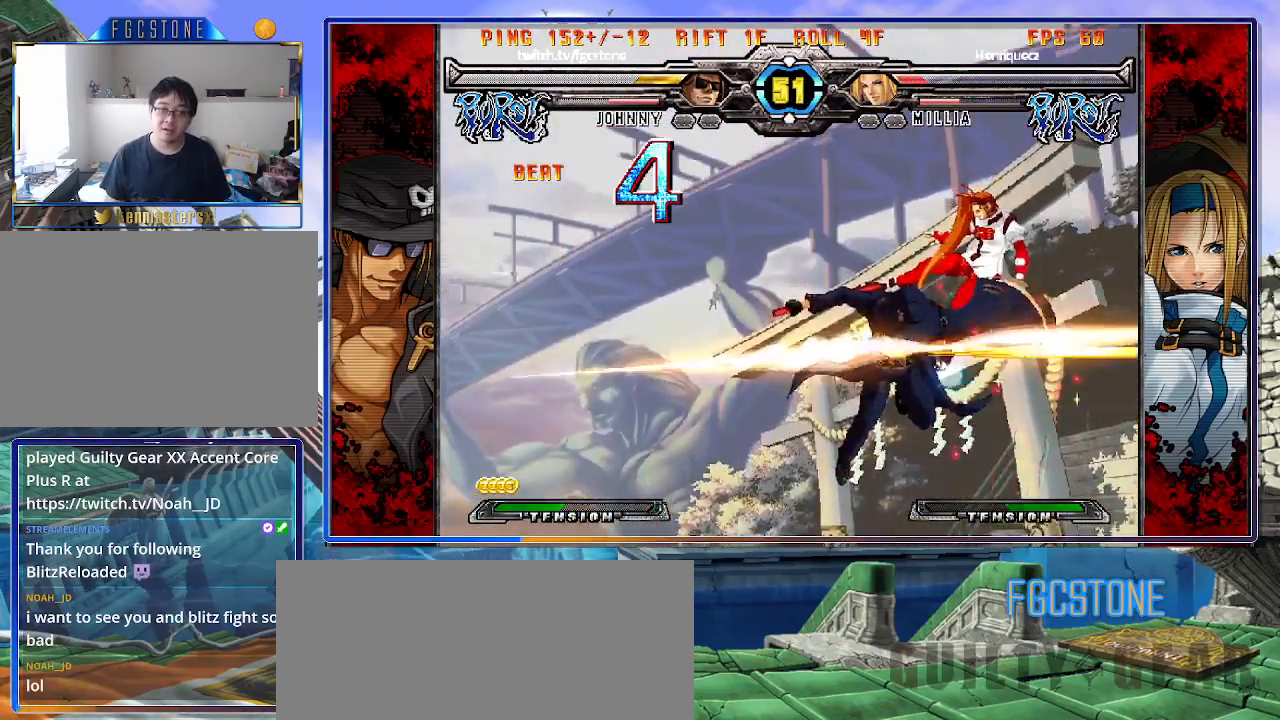
{"buttons": [], "left_stick": "left", "events": [[67, "S", "down"], [117, "left_stick", "center"], [167, "S", "up"], [300, "D", "down"], [383, "D", "up"], [500, "left_stick", "left"]]}
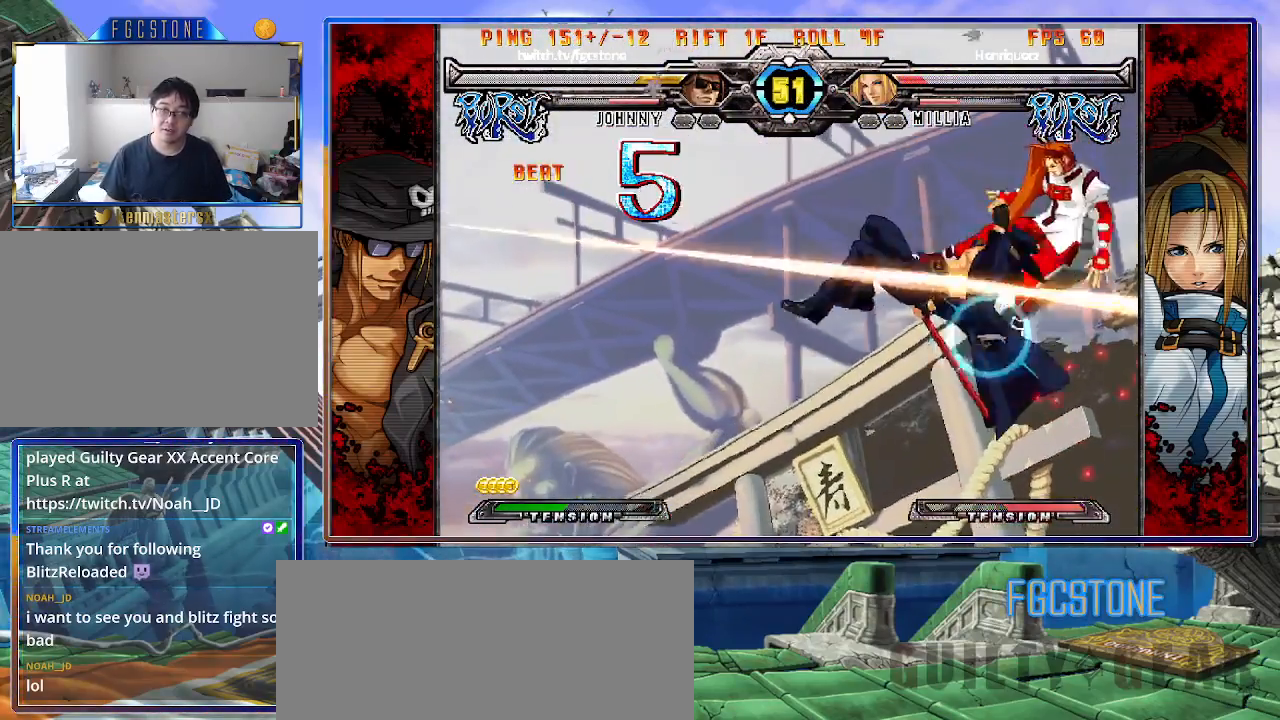
{"buttons": [], "left_stick": "center", "events": [[117, "left_stick", "down"], [183, "left_stick", "right"], [217, "HS", "down"], [250, "left_stick", "center"], [283, "HS", "up"]]}
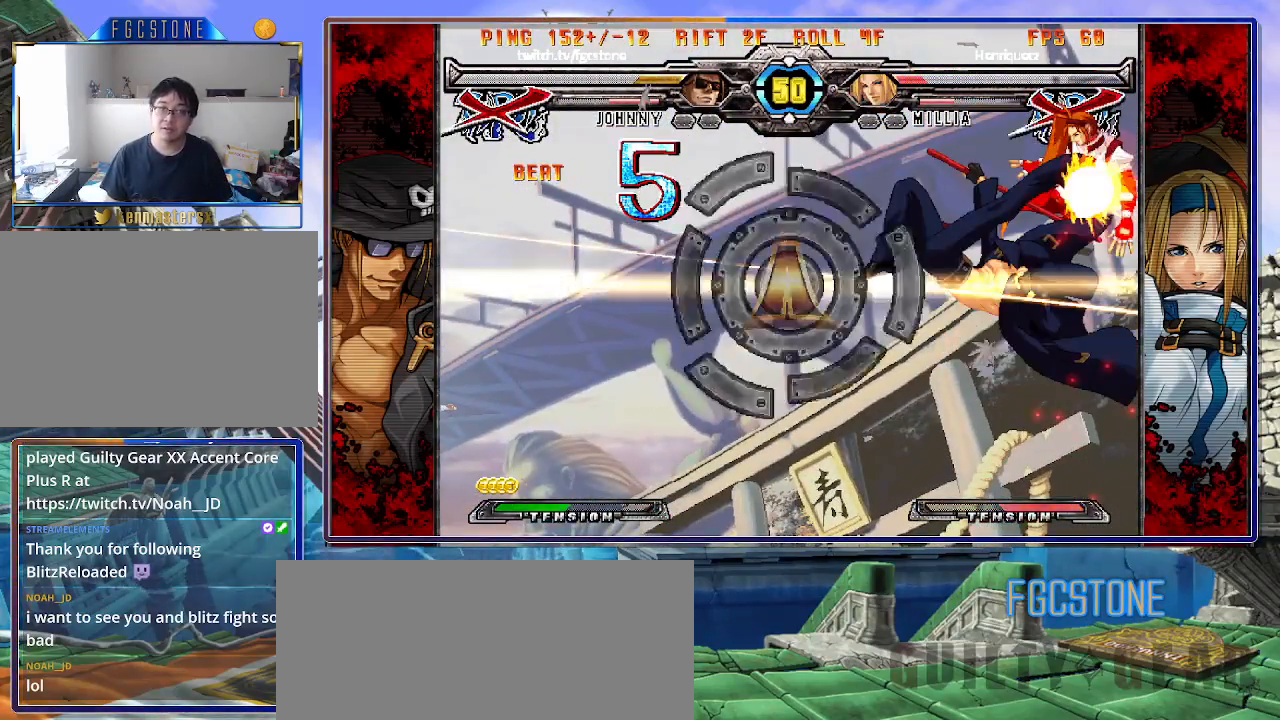
{"buttons": [], "left_stick": "center", "events": [[33, "left_stick", "left"], [167, "left_stick", "down"], [250, "left_stick", "right"], [317, "HS", "down"], [367, "left_stick", "center"], [383, "HS", "up"]]}
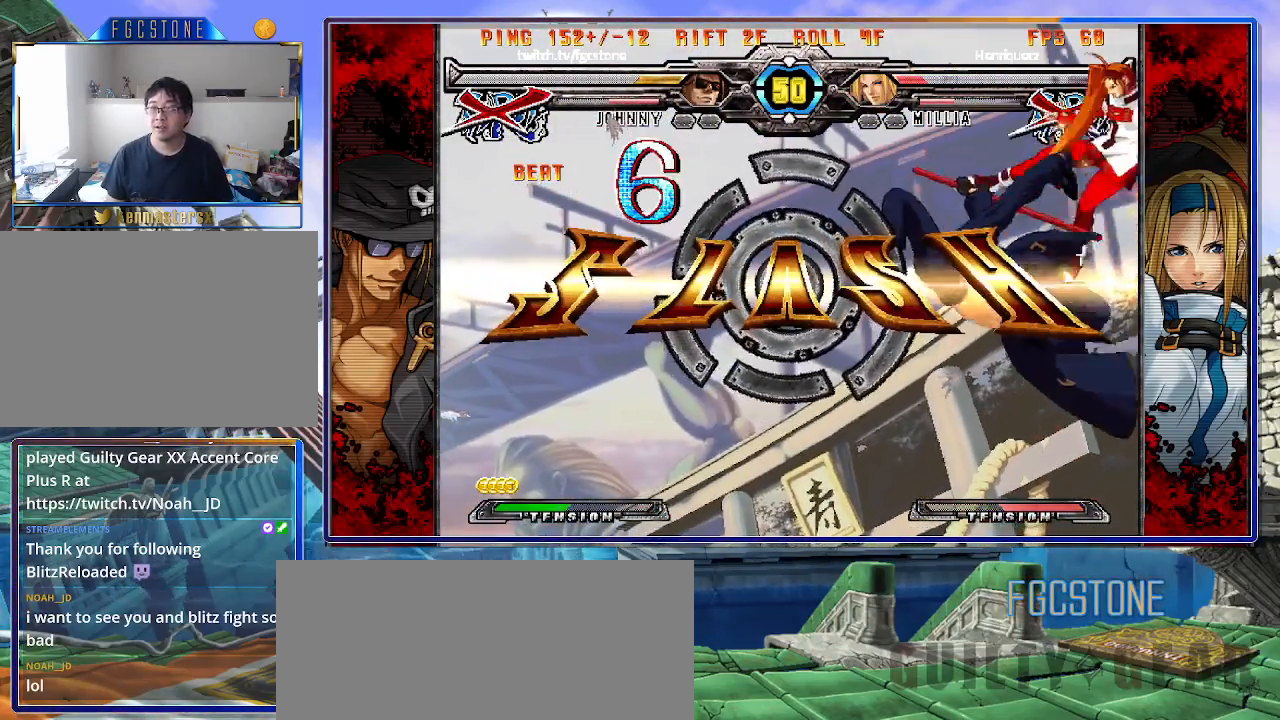
{"buttons": [], "left_stick": "center", "events": []}
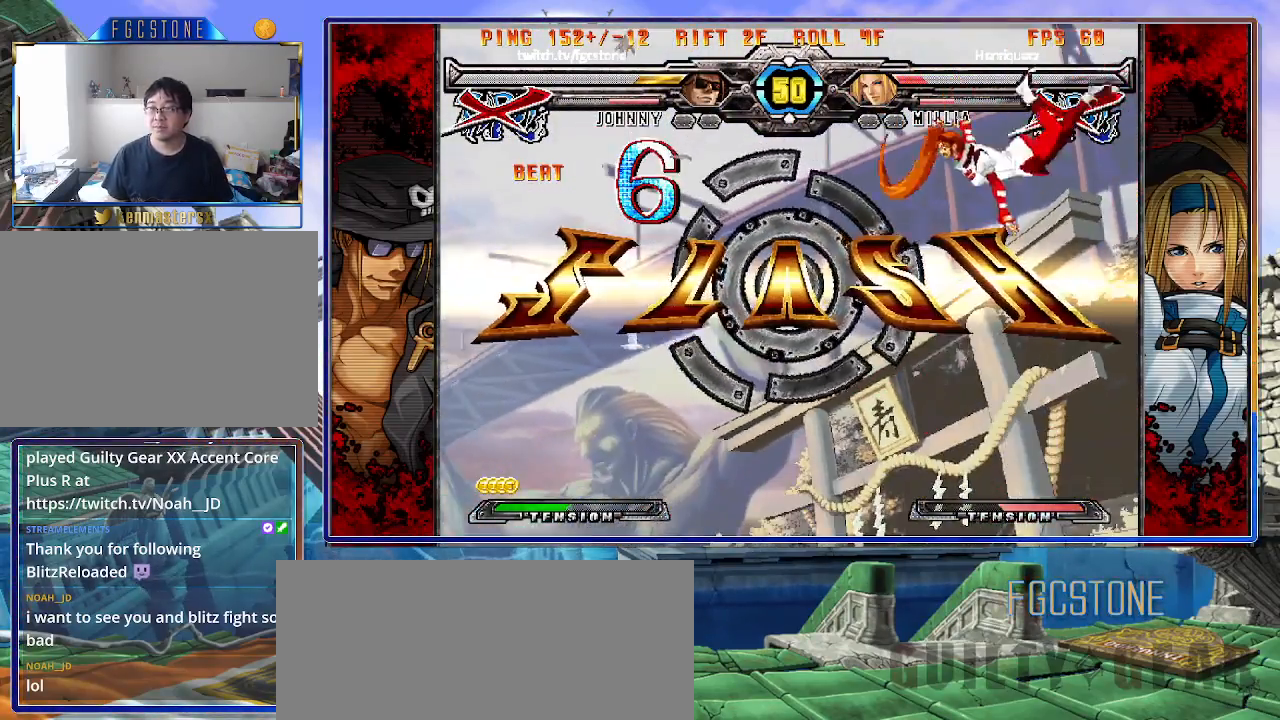
{"buttons": [], "left_stick": "center", "events": []}
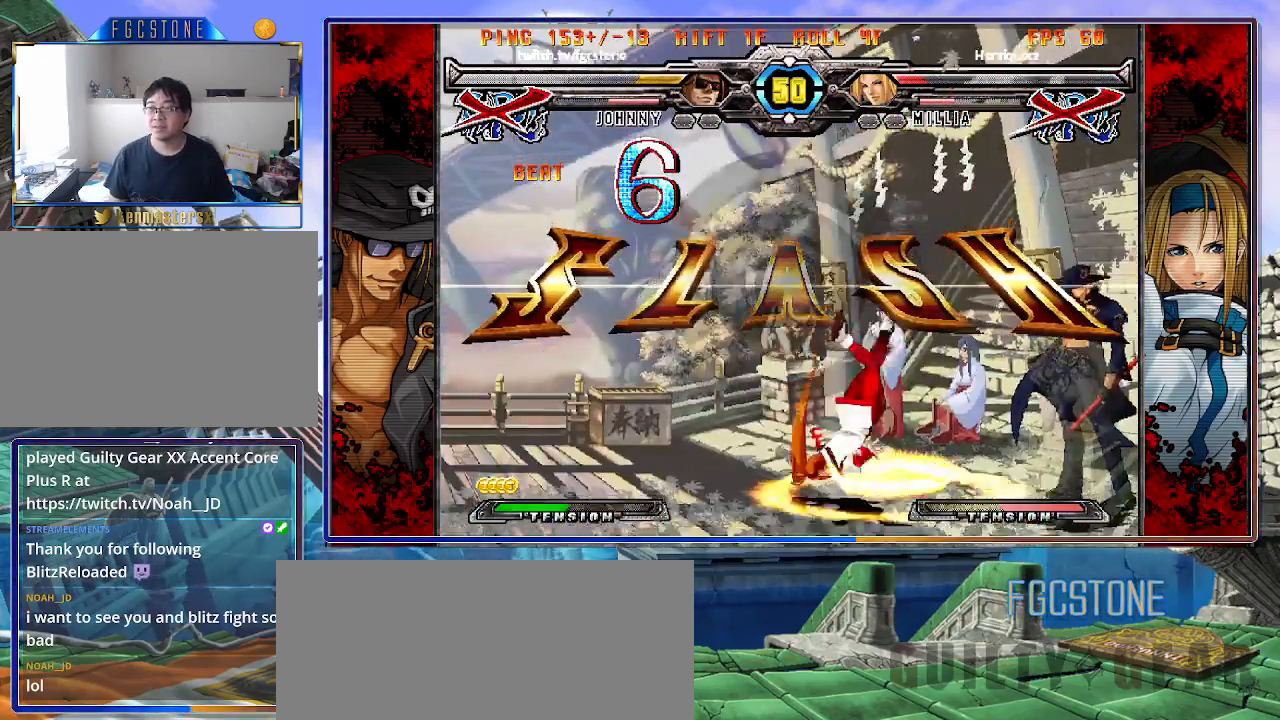
{"buttons": ["HS"], "left_stick": "center", "events": [[167, "HS", "down"]]}
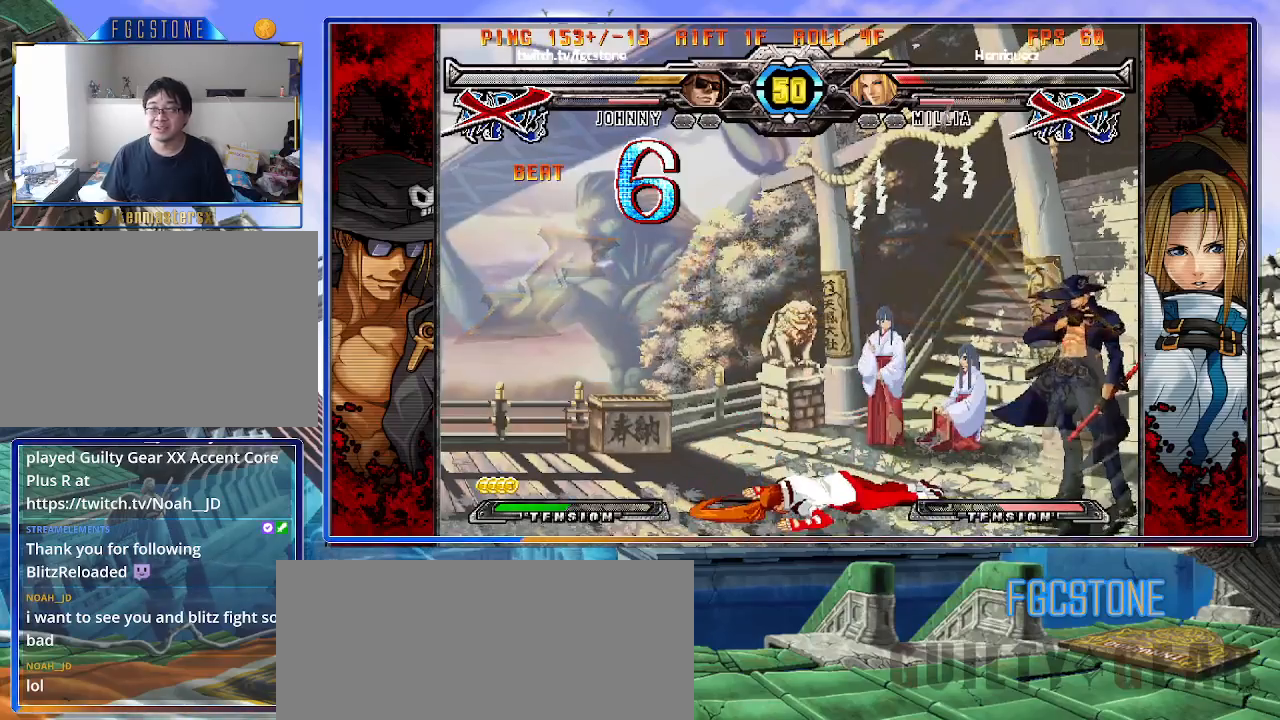
{"buttons": ["HS"], "left_stick": "center", "events": []}
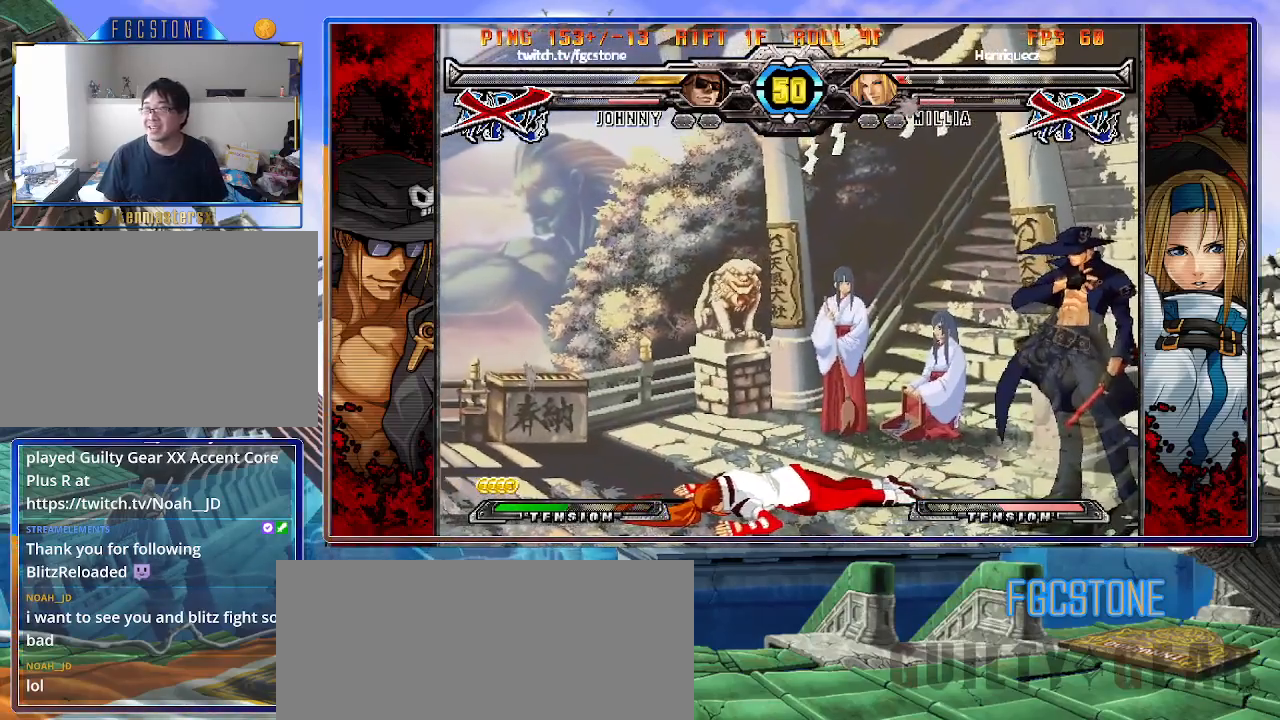
{"buttons": ["HS"], "left_stick": "center", "events": []}
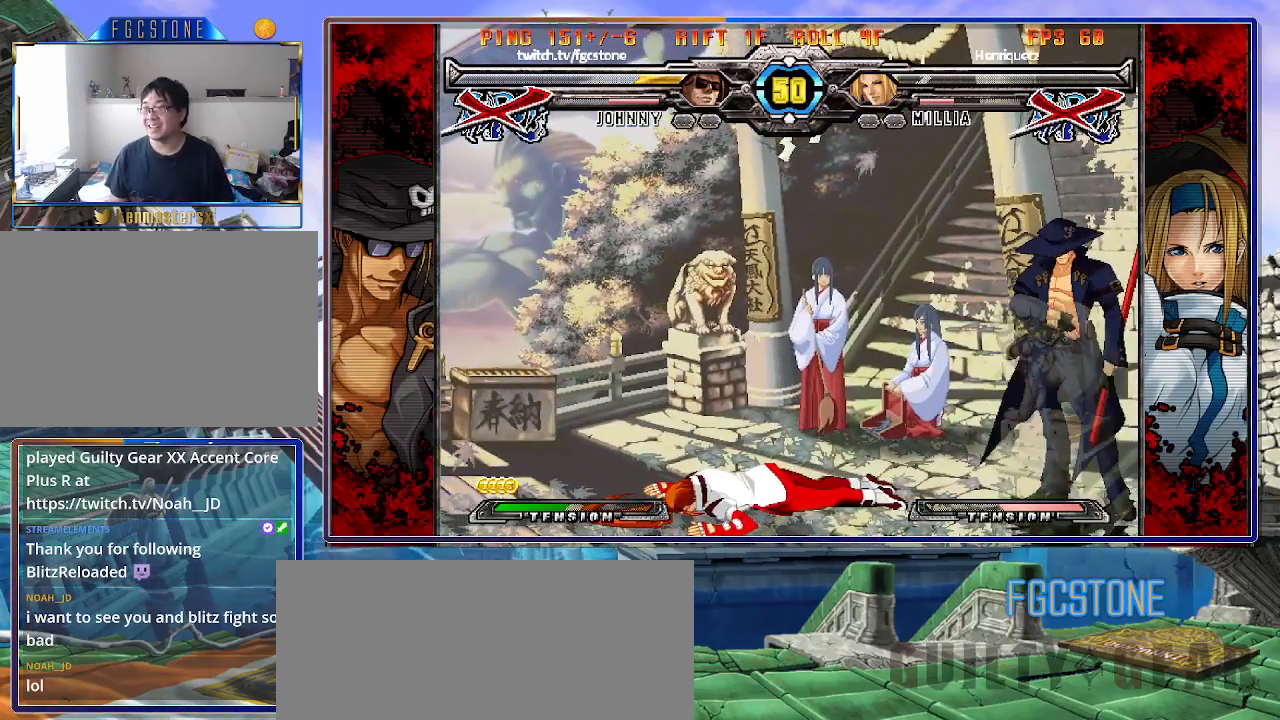
{"buttons": [], "left_stick": "center", "events": [[167, "HS", "up"]]}
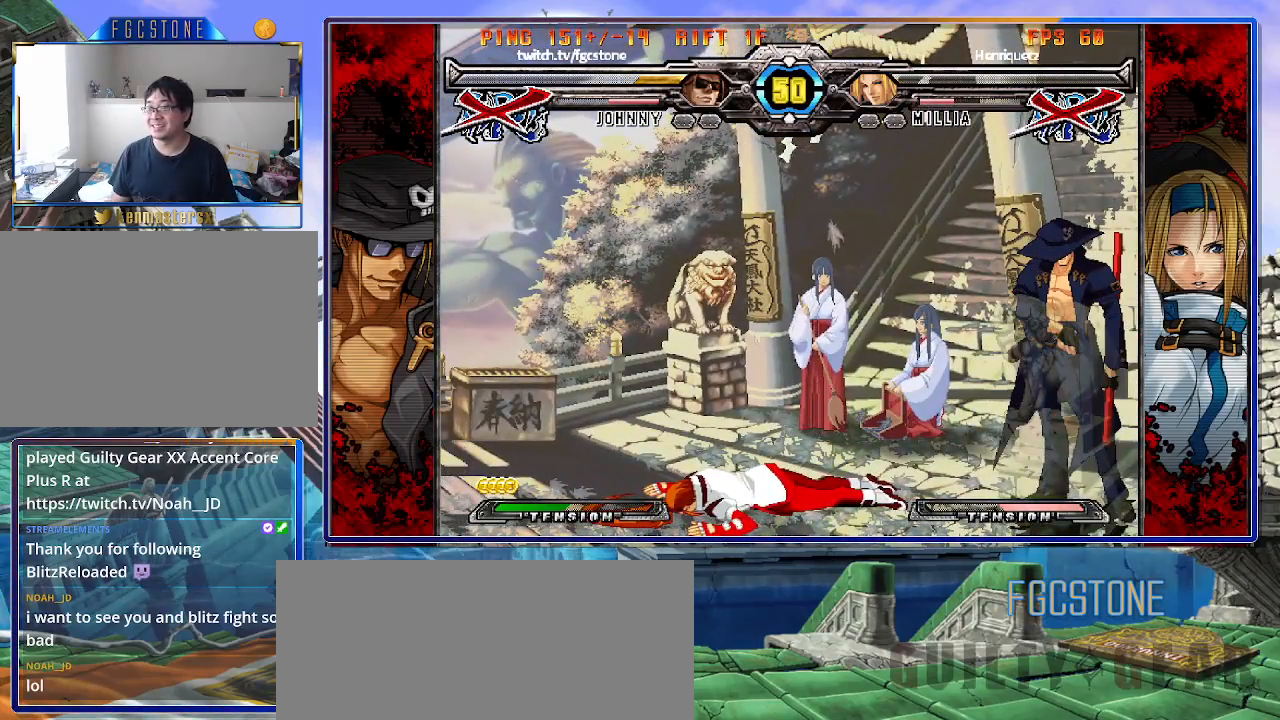
{"buttons": [], "left_stick": "center", "events": [[33, "HS", "down"], [267, "HS", "up"], [417, "P", "down"], [467, "P", "up"]]}
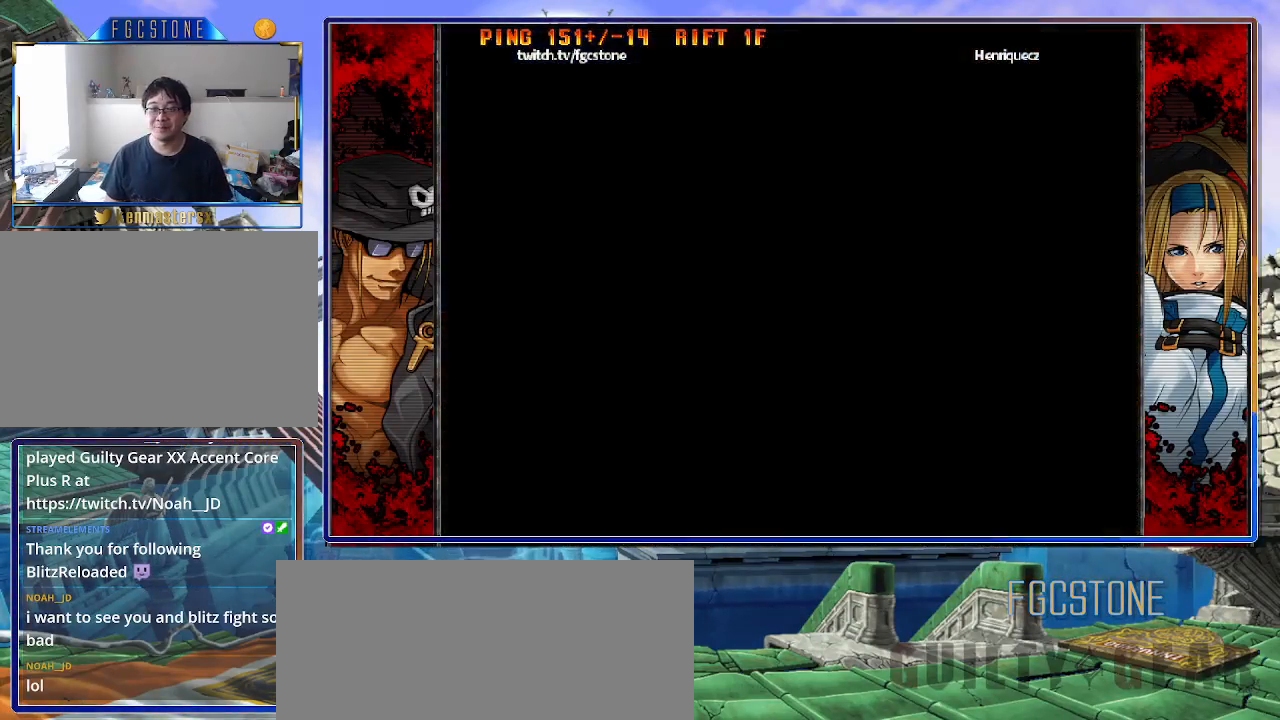
{"buttons": [], "left_stick": "center", "events": [[67, "P", "down"], [150, "P", "up"], [233, "P", "down"], [317, "P", "up"]]}
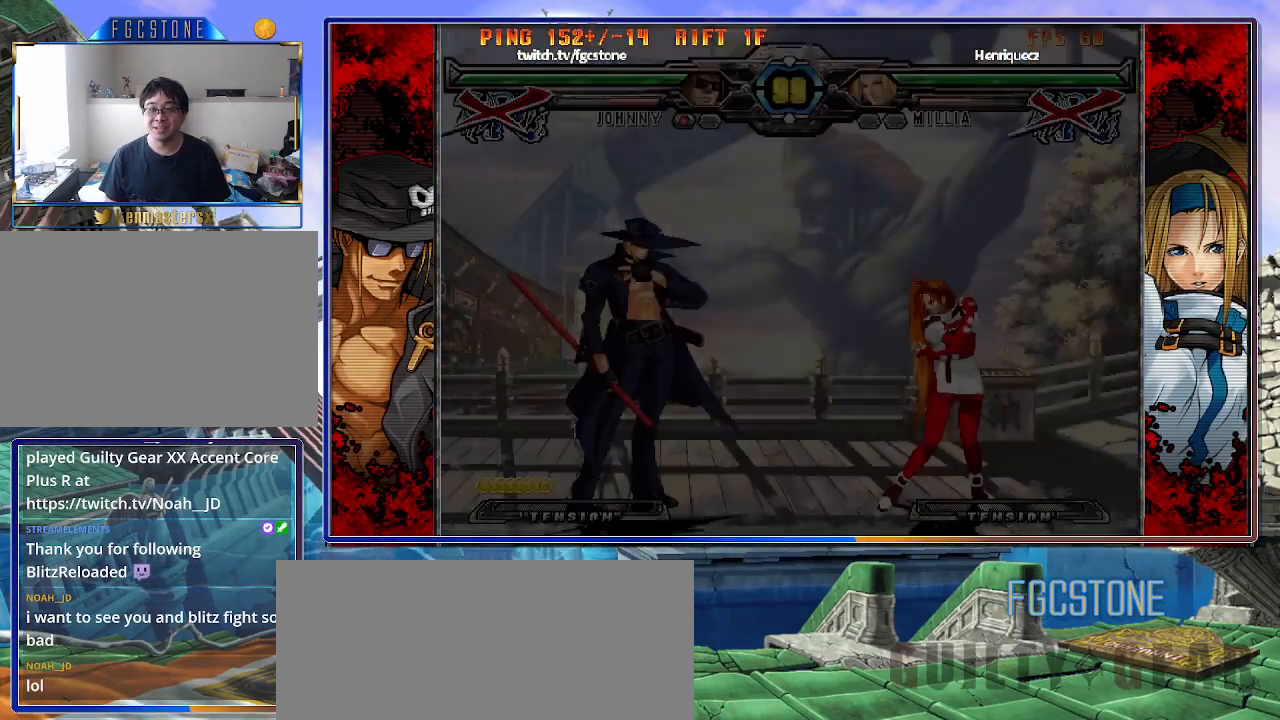
{"buttons": [], "left_stick": "left", "events": [[367, "left_stick", "left"]]}